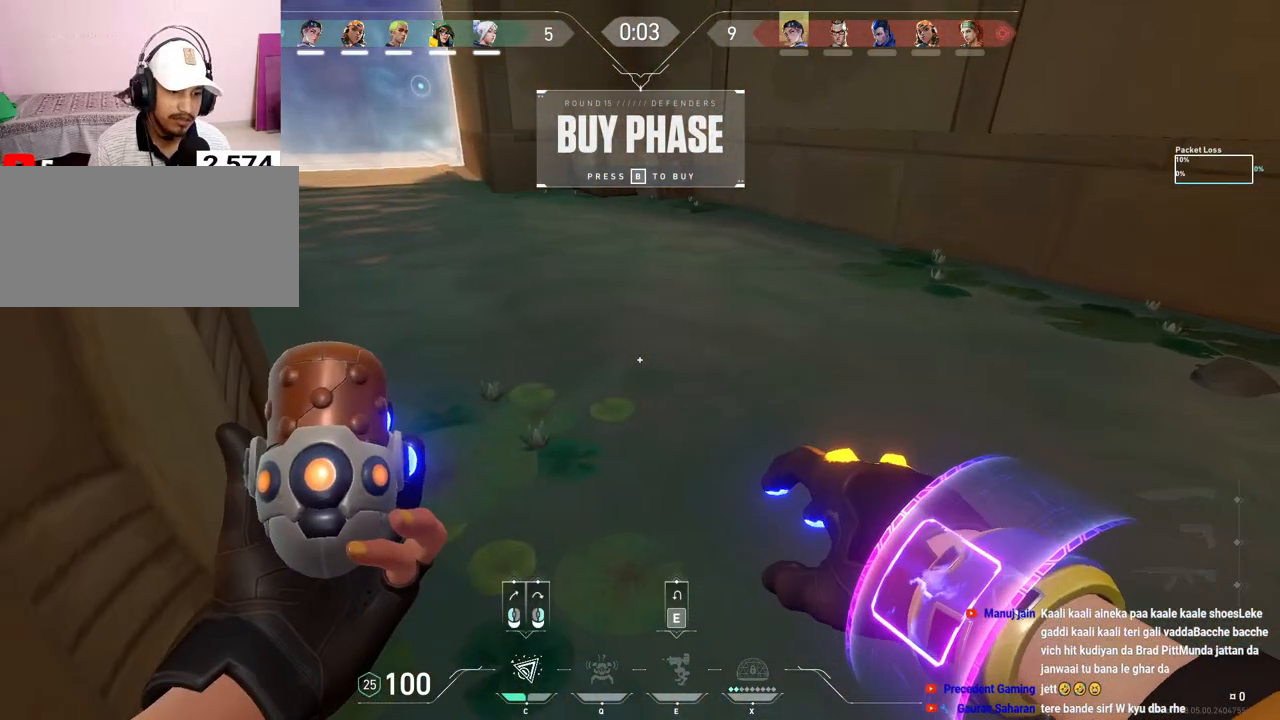
Gameplay with keyboard and mouse; each line is a JSON object with the keys and mouse buttons held at the frame after it. "events" lists presses ("down") and releases ("up") of "a", "ctrl", "d", "e", "f", "q", "r", "s", "shift", "space", "tab", "w", "mouse_left", "mouse_wheel", "mouse_right", "mouse_mb4" and "mouse_mb5" between this image and that frame as [ms after this image, input, new state], when the widget could be followed in between. "mouse_left", "mouse_wheel", "mouse_right", "mouse_mb4", "mouse_mb5" = the "left", "wheel", "right", "mb4", "mb5" buttons of the "mouse" list. No other keys are recorded. "wheel" means that the mouse wheel is clicked or scrolled. Mouse movement is not recorded.
{"keys": ["a"], "mouse": [], "events": [[200, "mouse_right", "down"], [333, "mouse_right", "up"], [433, "a", "down"]]}
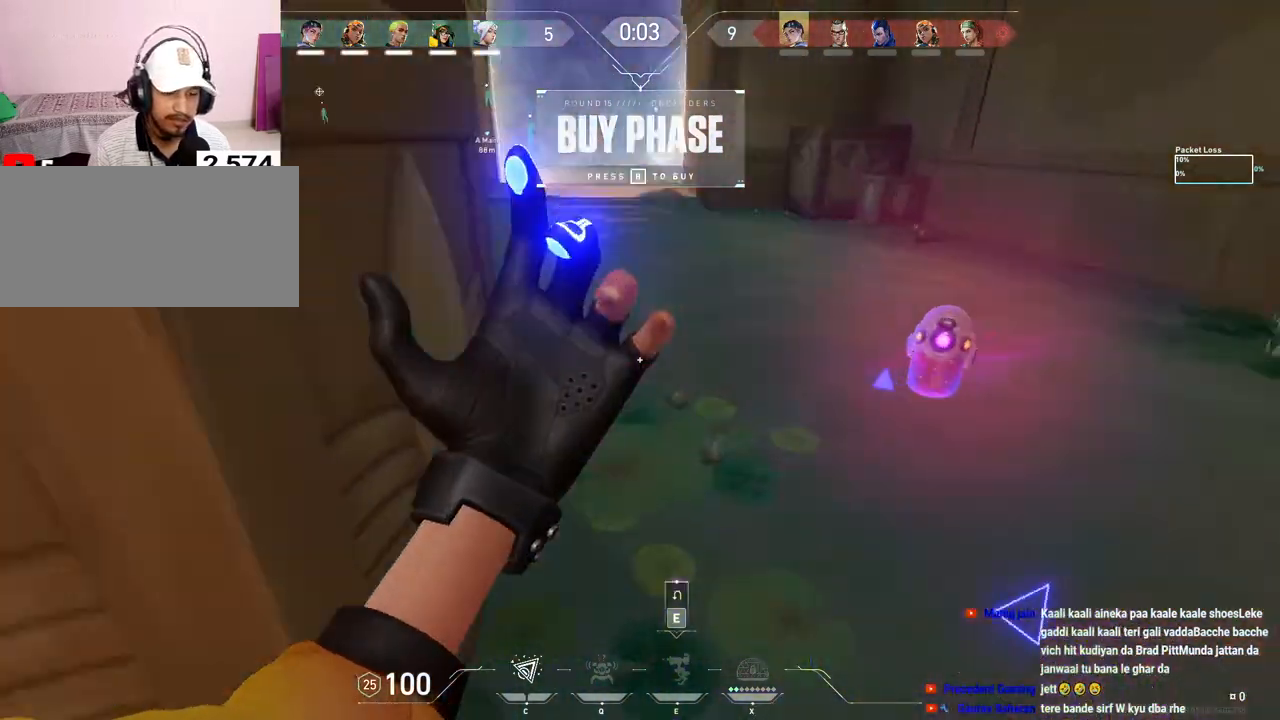
{"keys": ["a", "shift", "w"], "mouse": [], "events": [[350, "w", "down"], [467, "shift", "down"]]}
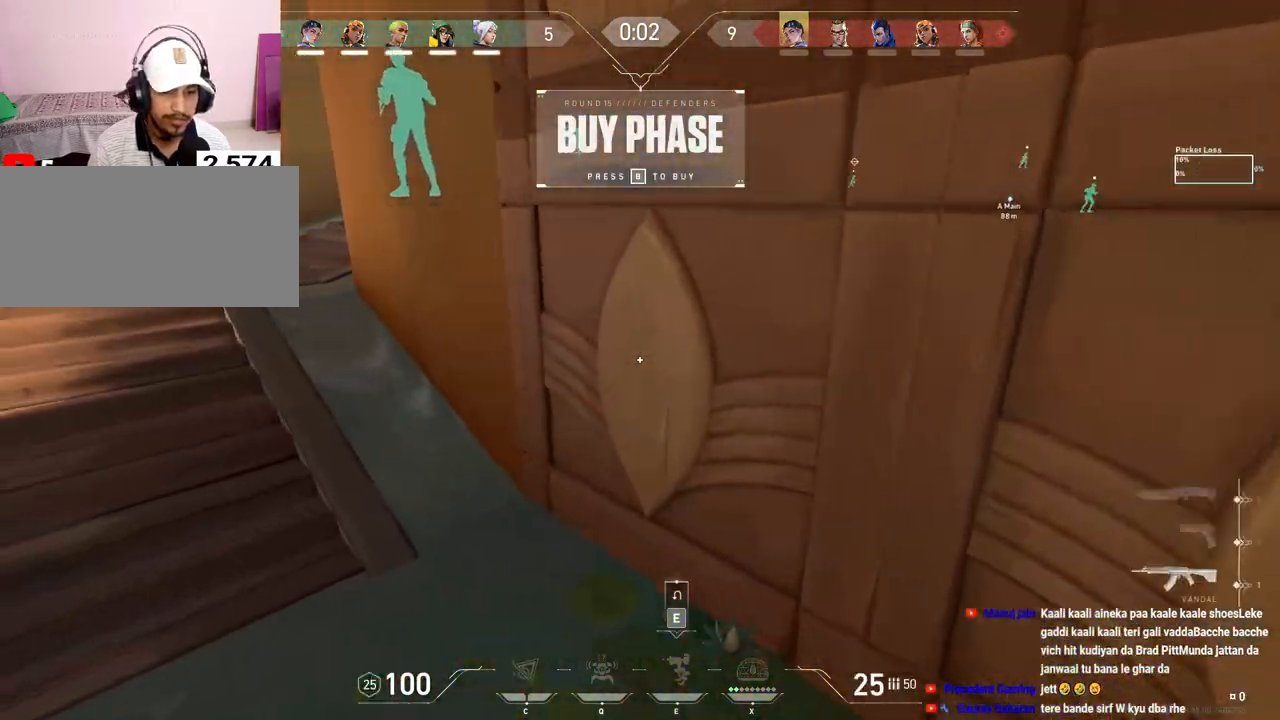
{"keys": ["shift", "w"], "mouse": [], "events": [[100, "a", "up"]]}
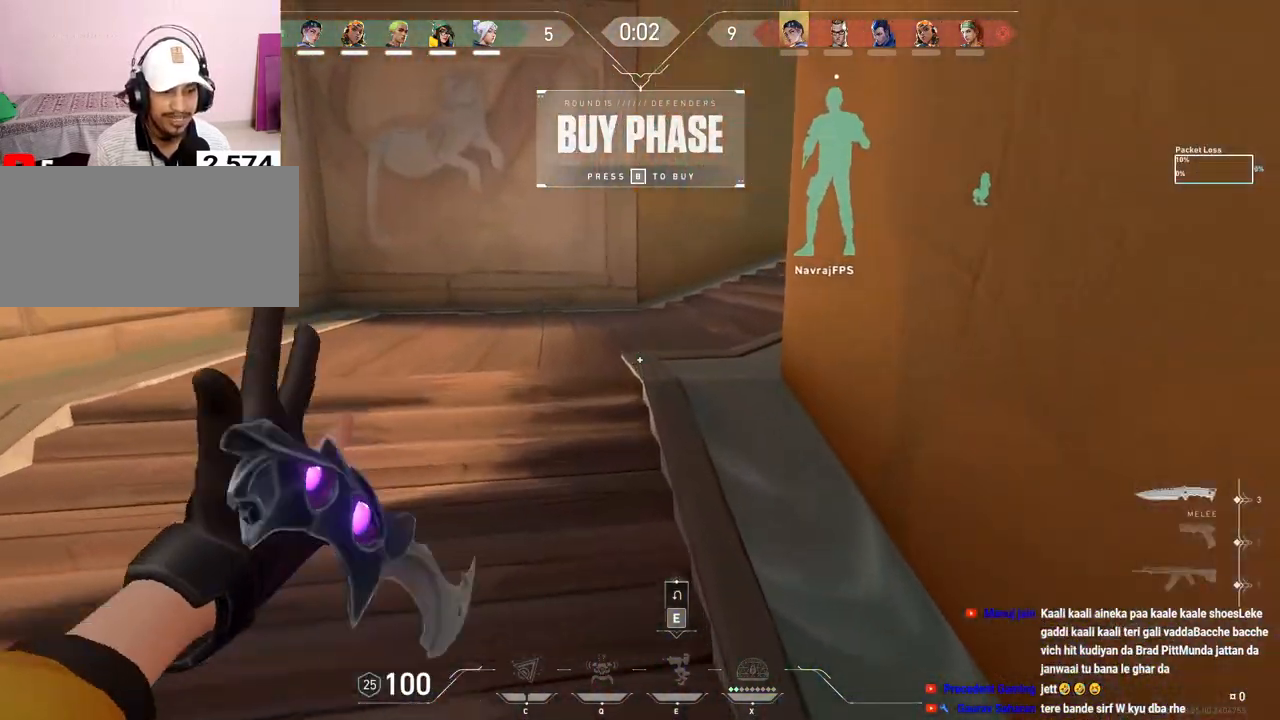
{"keys": ["shift", "tab", "w"], "mouse": [], "events": [[67, "tab", "down"]]}
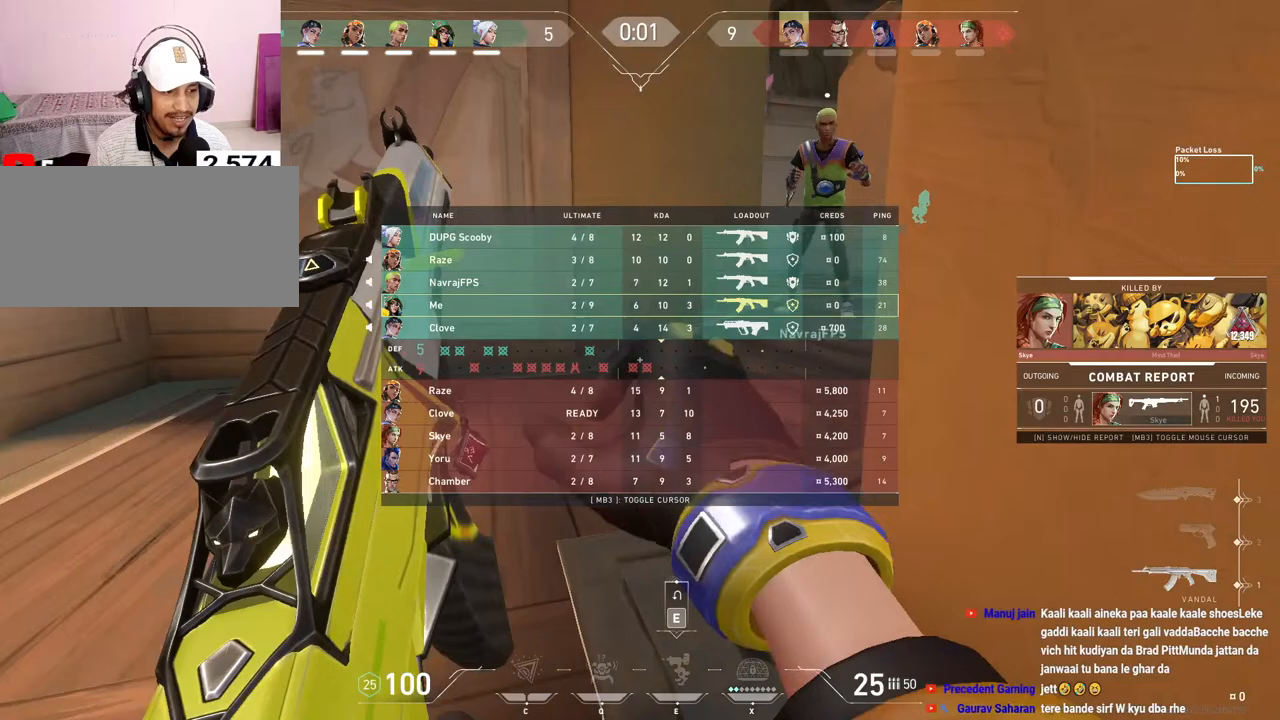
{"keys": [], "mouse": [], "events": [[217, "tab", "up"], [267, "w", "up"], [317, "shift", "up"]]}
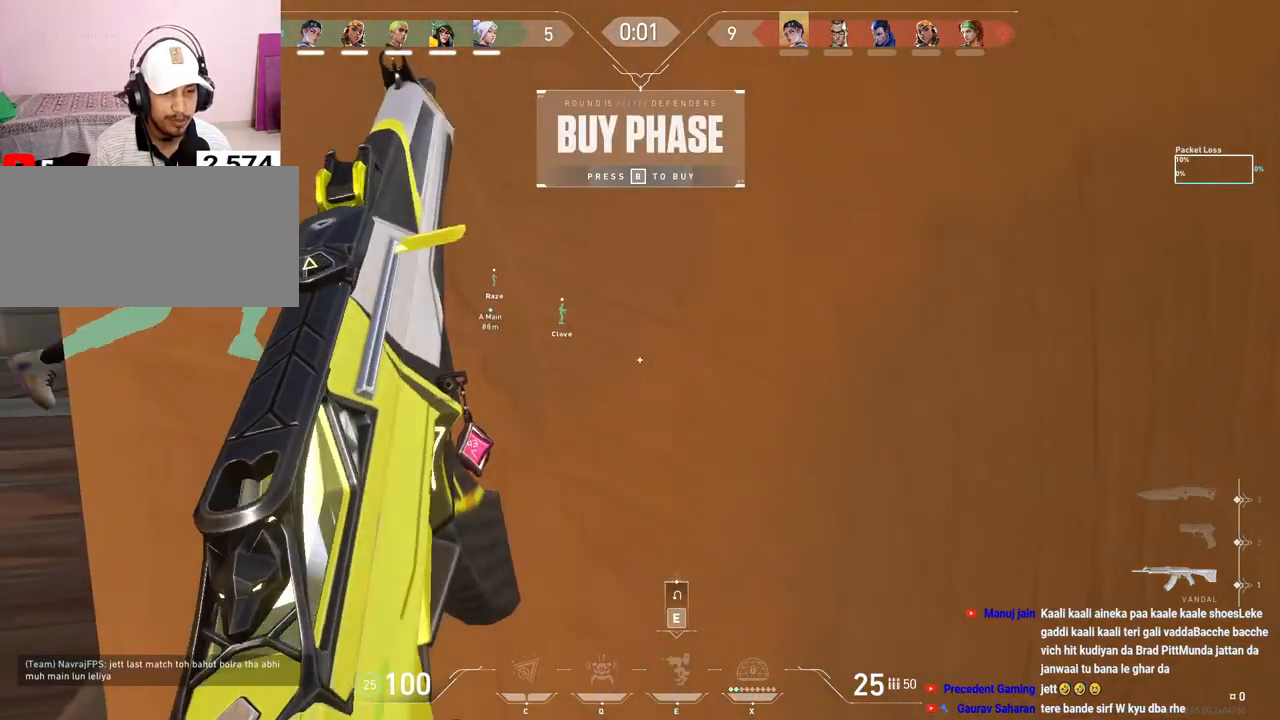
{"keys": [], "mouse": [], "events": []}
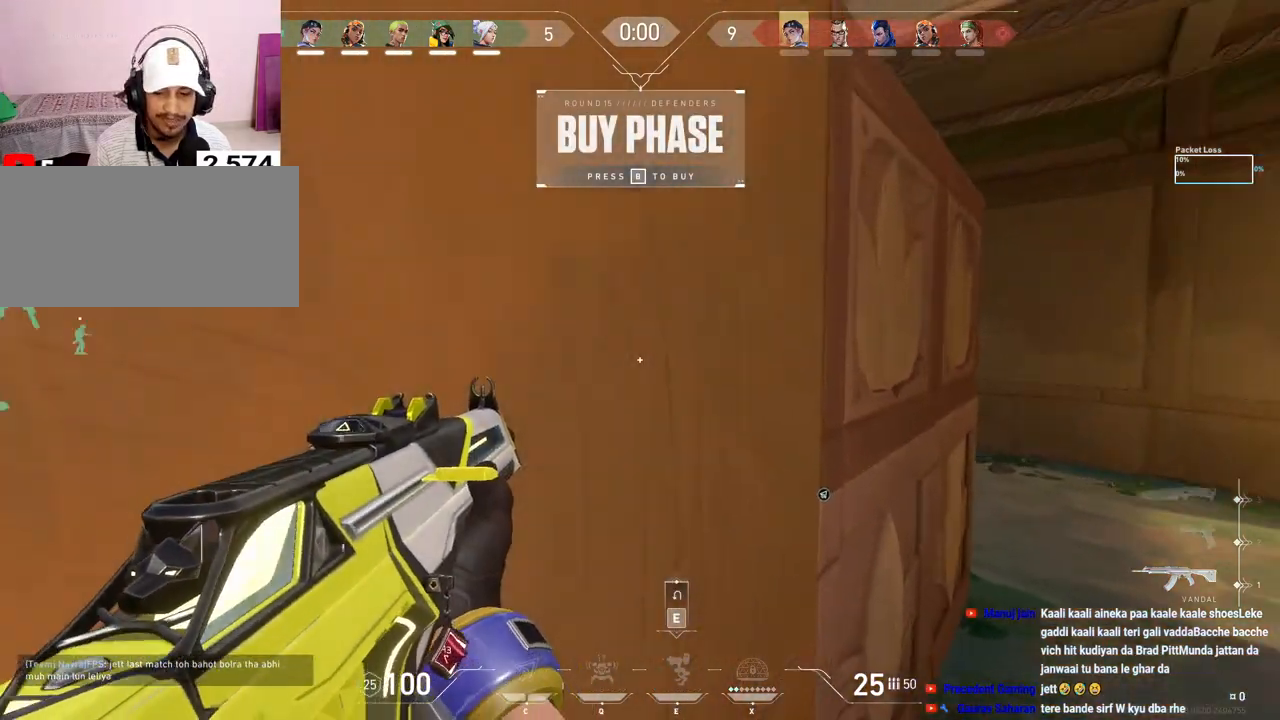
{"keys": ["s"], "mouse": [], "events": [[117, "mouse_right", "down"], [217, "mouse_right", "up"], [300, "mouse_right", "down"], [350, "s", "down"], [400, "mouse_right", "up"]]}
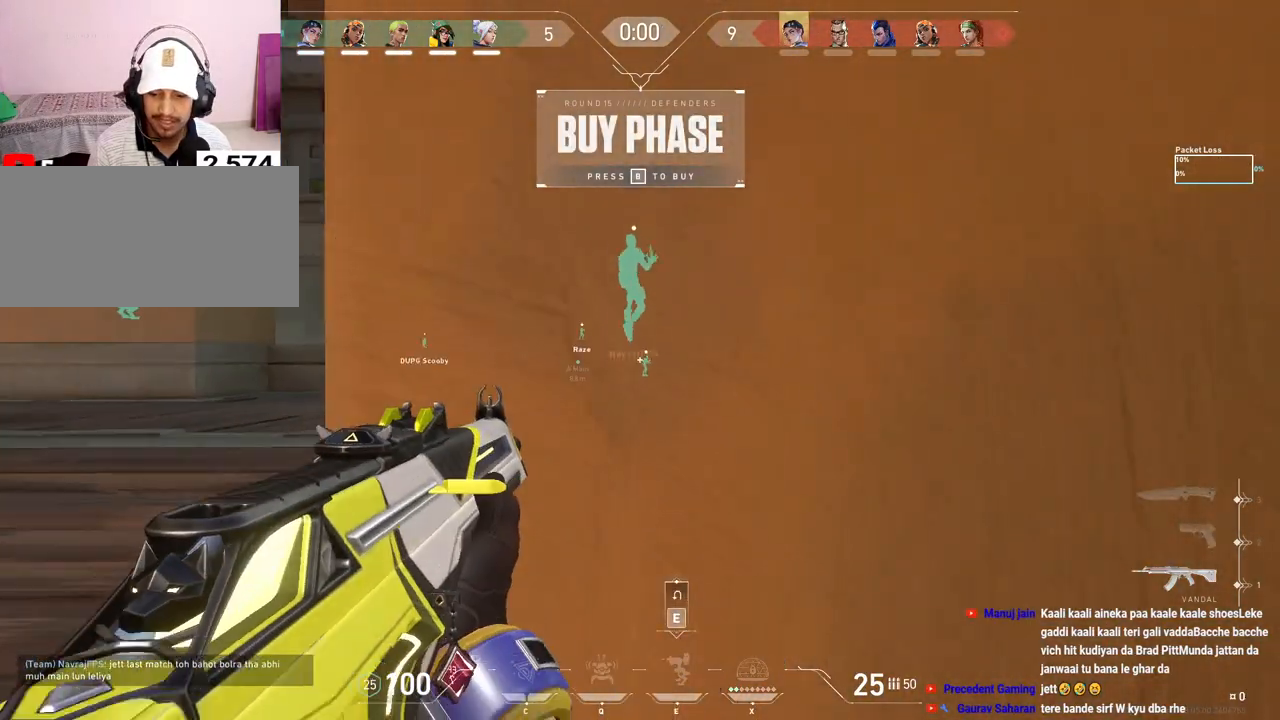
{"keys": ["ctrl"], "mouse": [], "events": [[117, "a", "down"], [250, "ctrl", "down"], [300, "s", "up"], [483, "a", "up"]]}
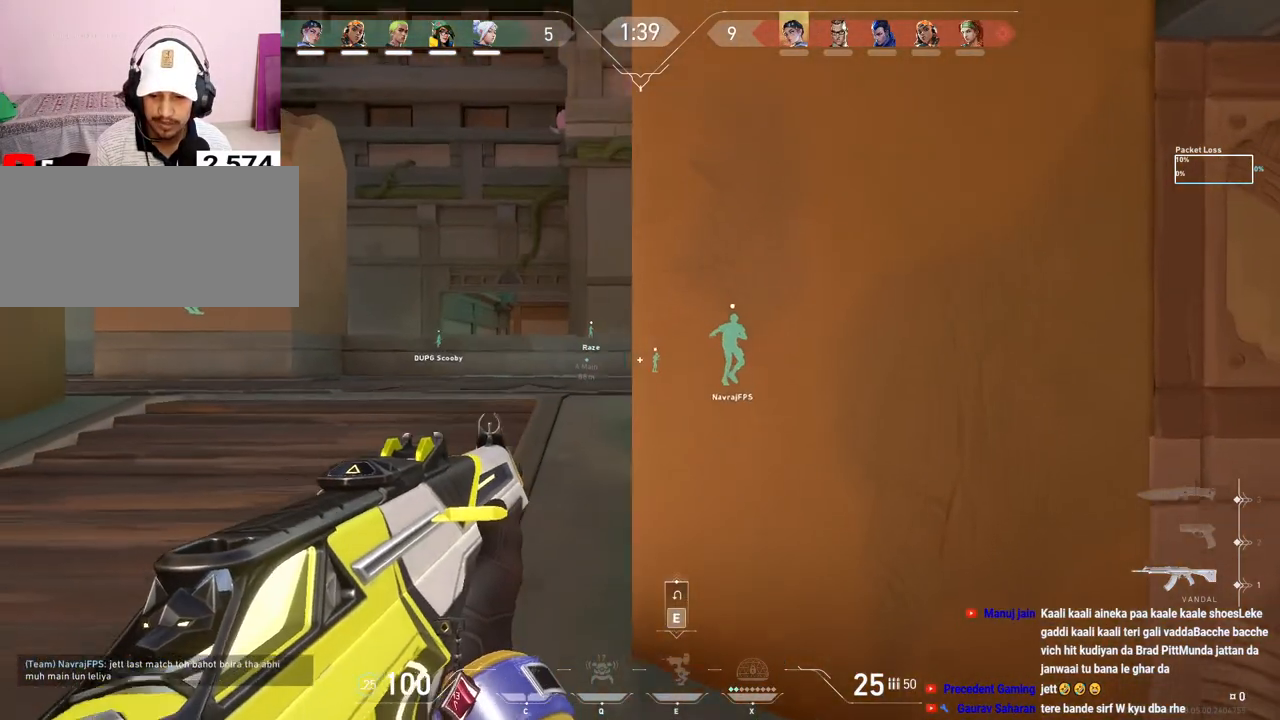
{"keys": ["d"], "mouse": ["right"], "events": [[117, "ctrl", "up"], [300, "mouse_right", "down"], [400, "mouse_right", "up"], [433, "d", "down"], [467, "mouse_right", "down"]]}
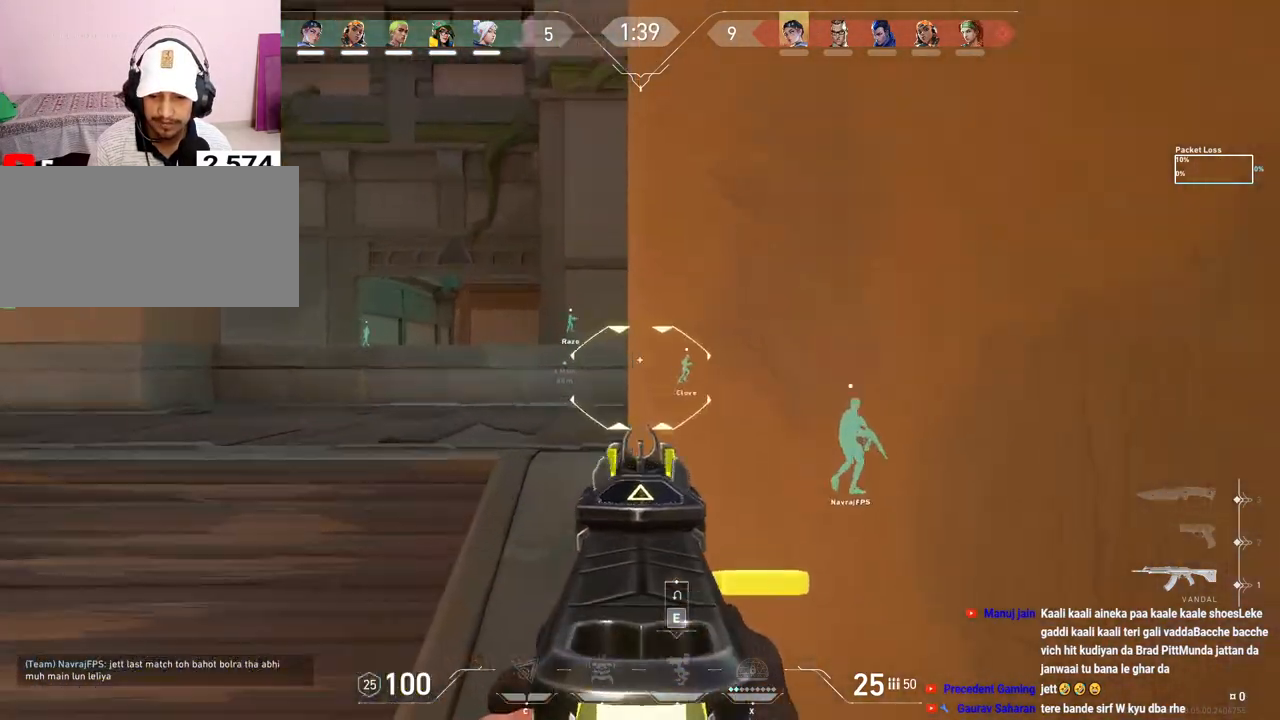
{"keys": [], "mouse": [], "events": [[83, "d", "up"], [83, "mouse_right", "up"]]}
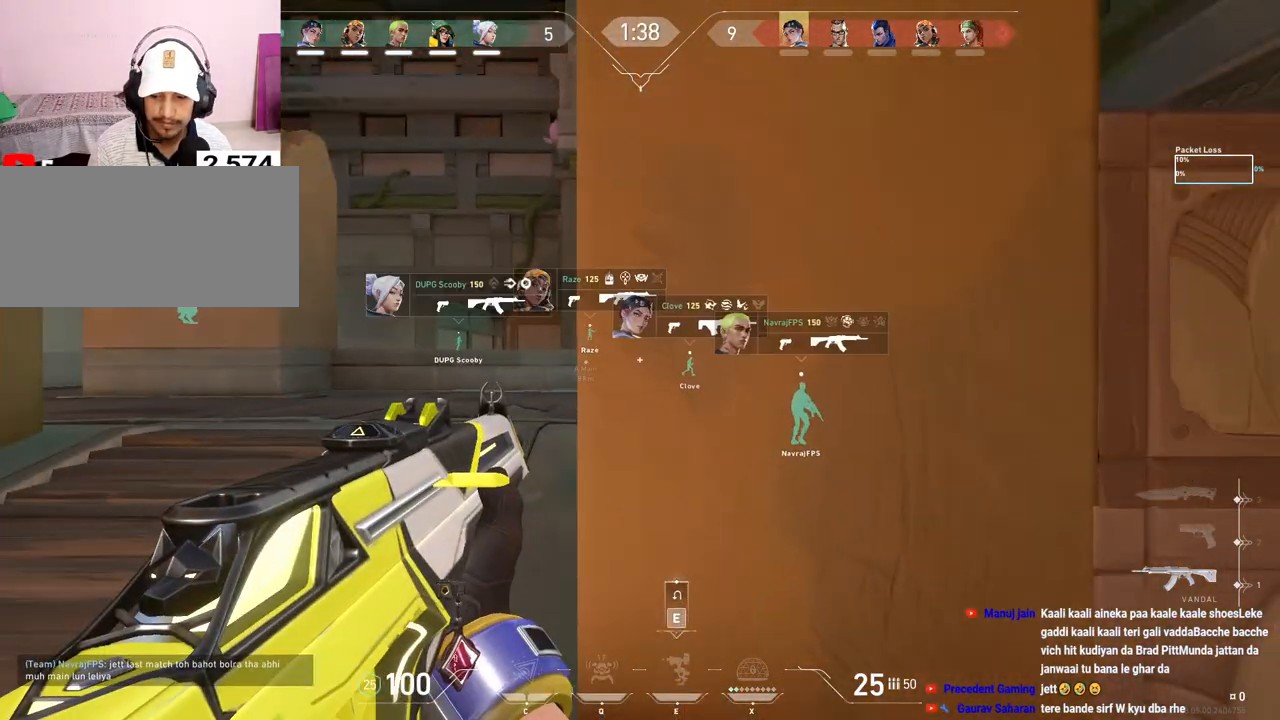
{"keys": [], "mouse": ["right"], "events": [[267, "mouse_right", "down"], [367, "mouse_right", "up"], [417, "mouse_right", "down"]]}
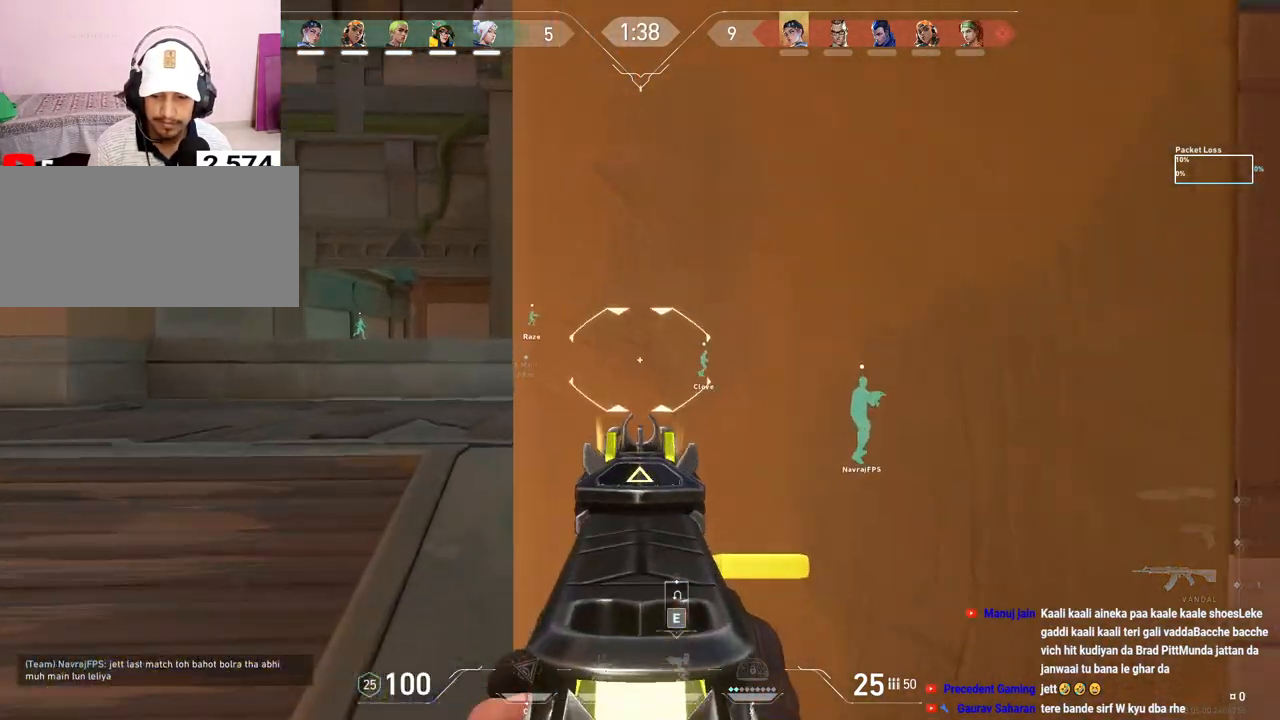
{"keys": [], "mouse": [], "events": [[33, "mouse_right", "up"]]}
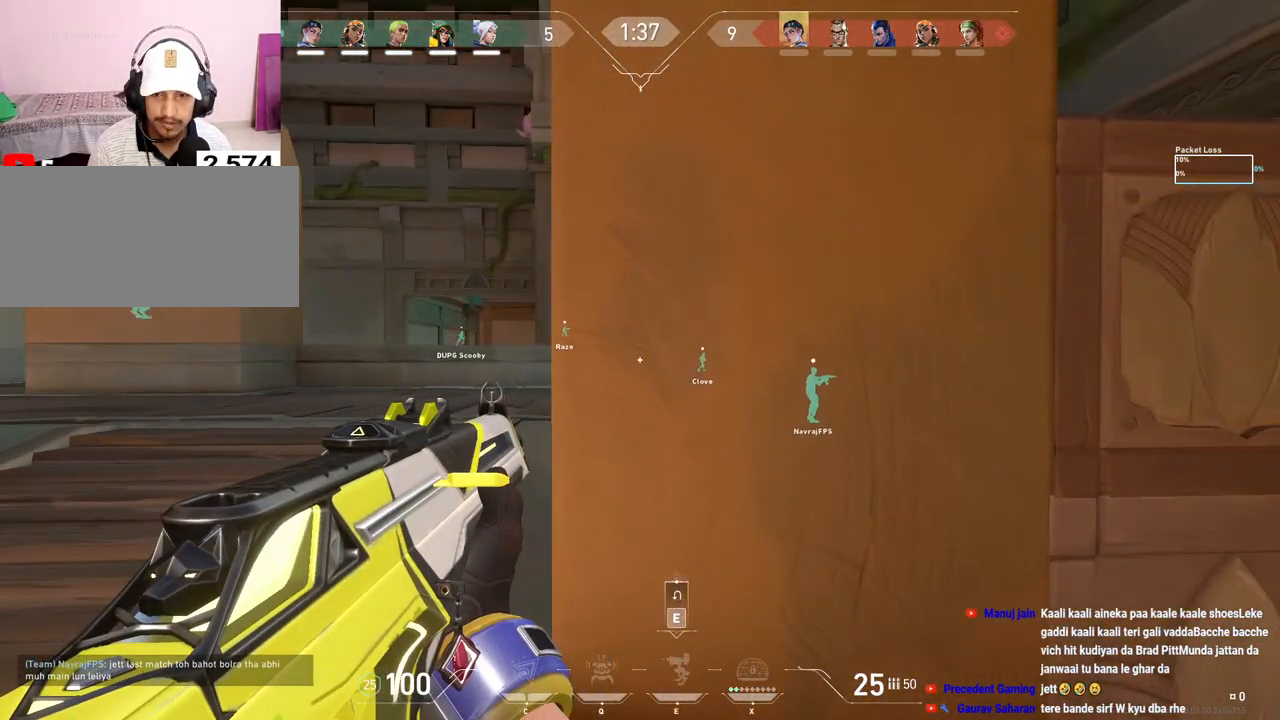
{"keys": [], "mouse": [], "events": []}
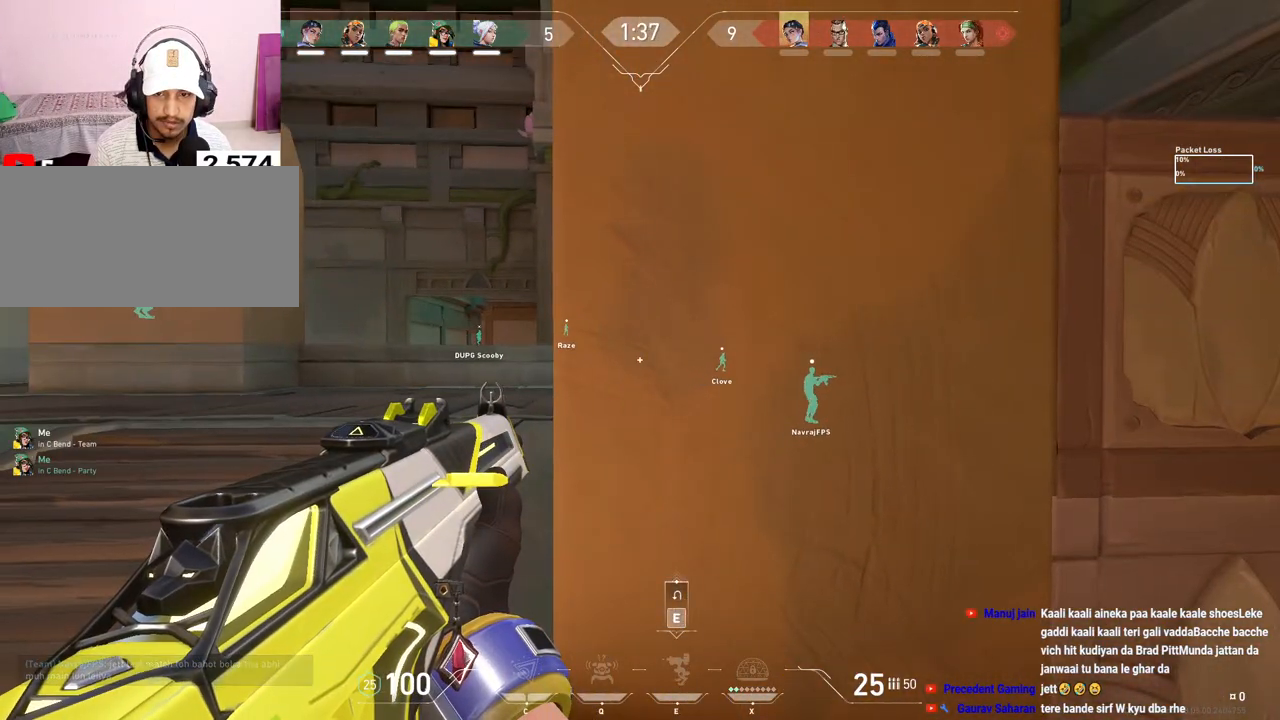
{"keys": [], "mouse": [], "events": []}
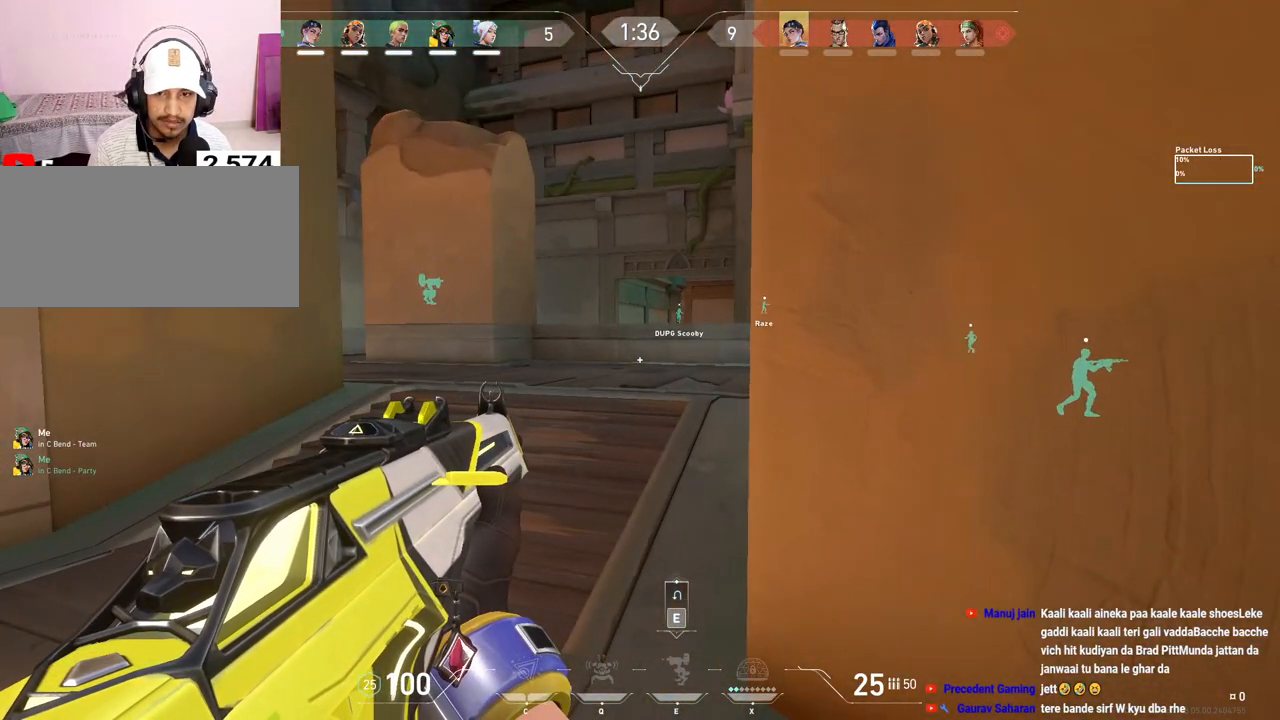
{"keys": [], "mouse": [], "events": [[167, "w", "down"], [500, "w", "up"]]}
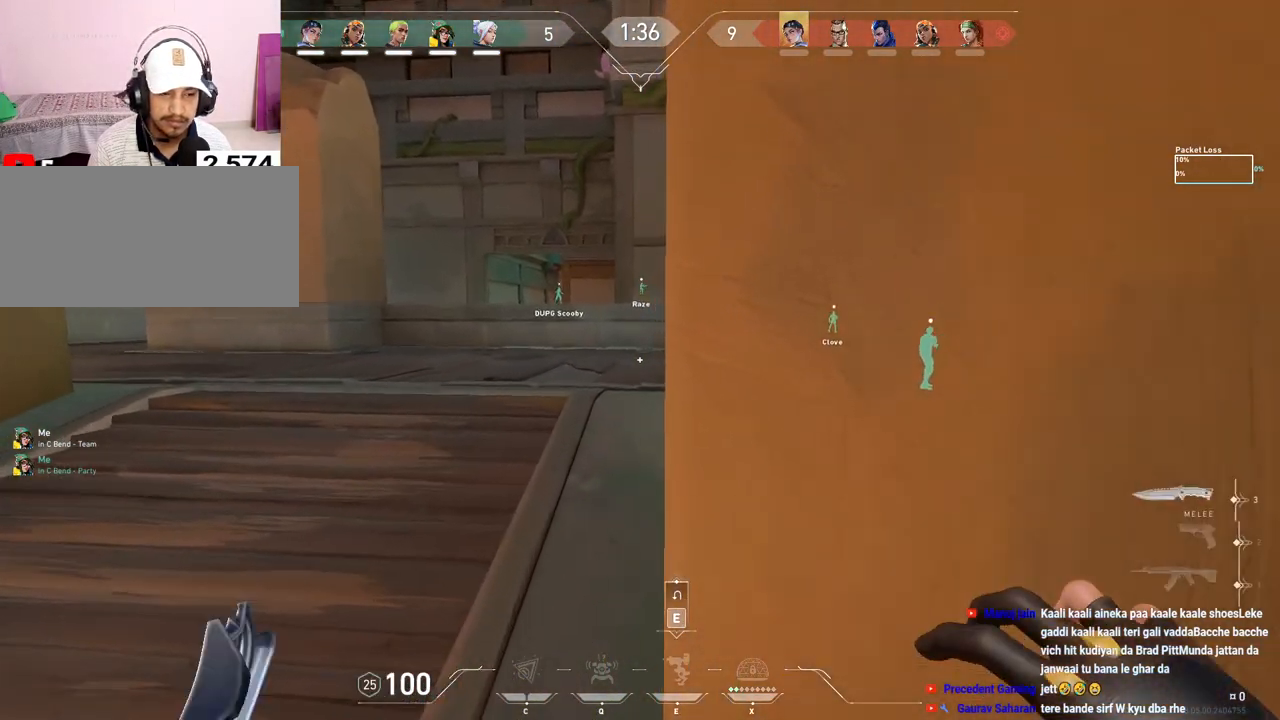
{"keys": ["a"], "mouse": [], "events": [[367, "a", "down"]]}
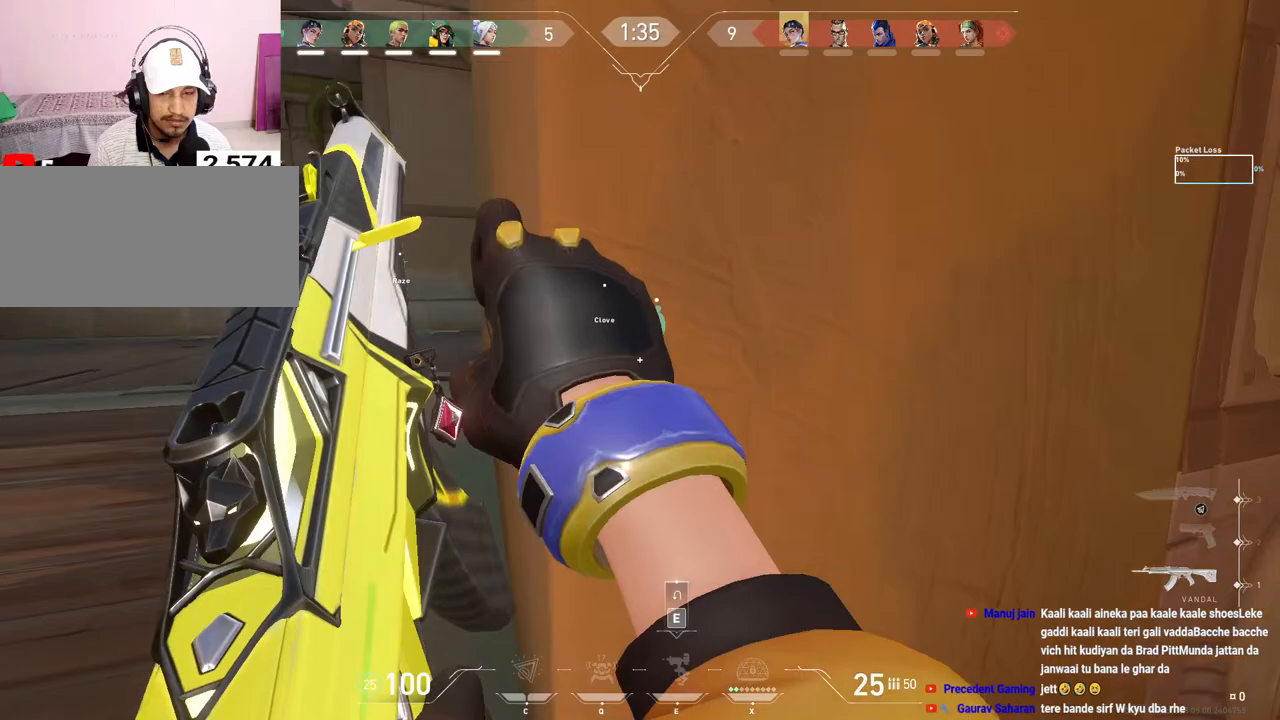
{"keys": ["a", "space", "w"], "mouse": [], "events": [[67, "mouse_wheel", "down"], [83, "w", "down"], [117, "mouse_wheel", "up"], [417, "space", "down"]]}
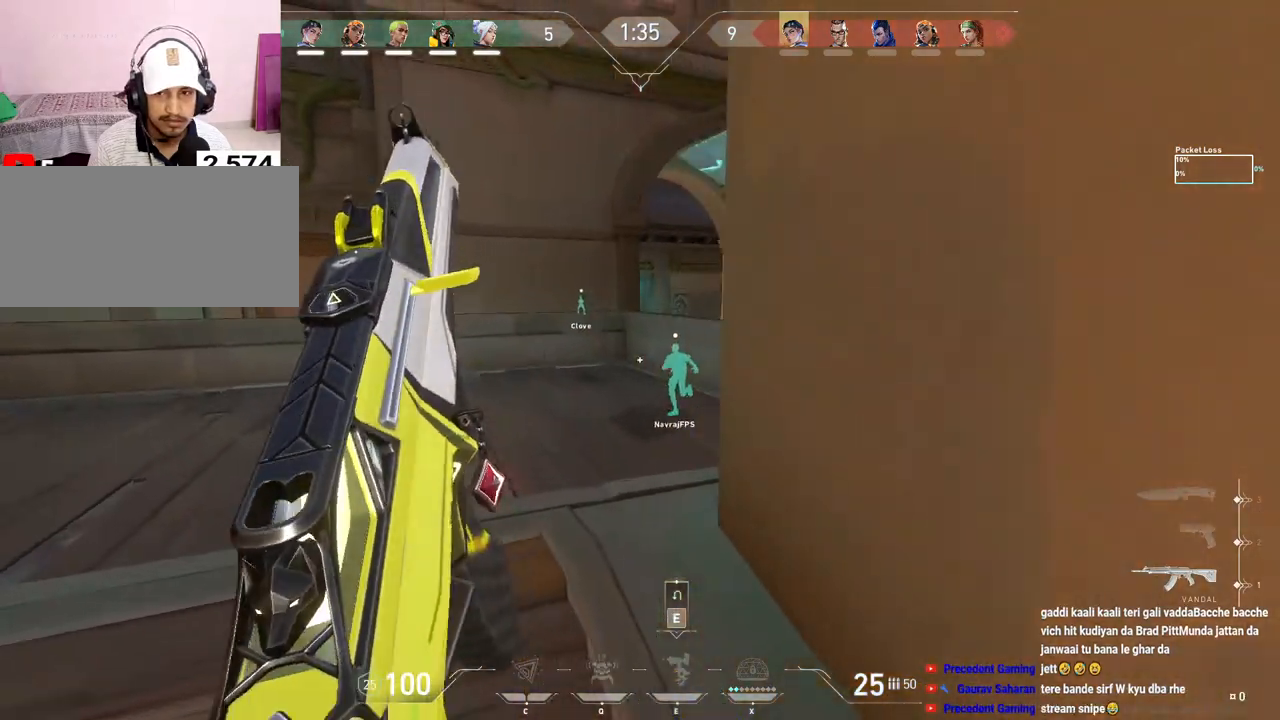
{"keys": ["w"], "mouse": [], "events": [[83, "space", "up"], [217, "a", "up"]]}
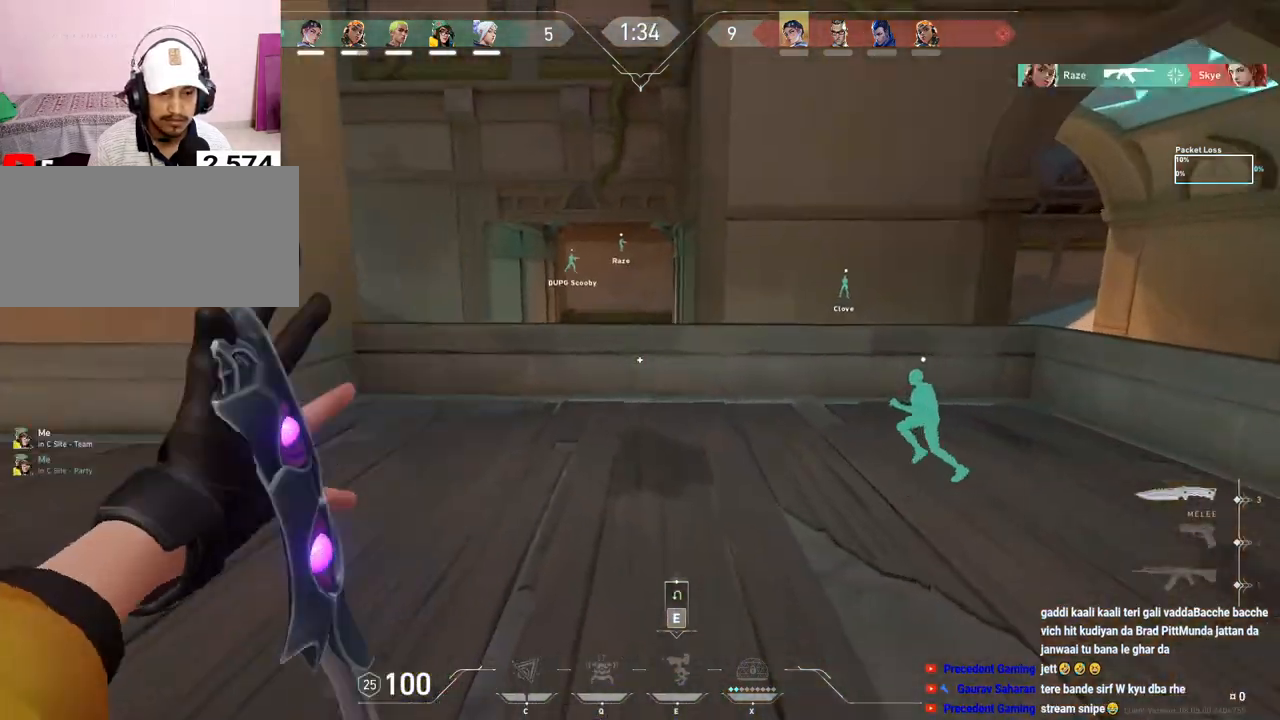
{"keys": ["tab", "w"], "mouse": [], "events": [[333, "tab", "down"]]}
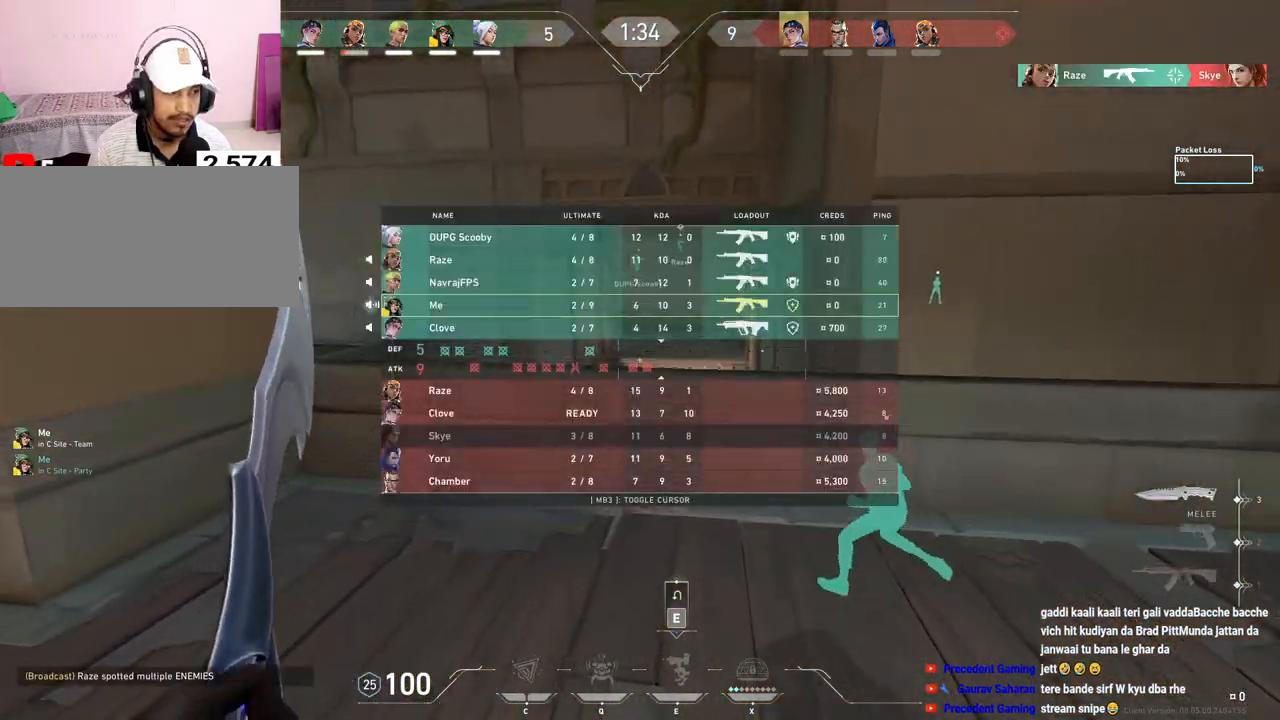
{"keys": ["tab", "w"], "mouse": [], "events": [[183, "space", "down"], [383, "space", "up"]]}
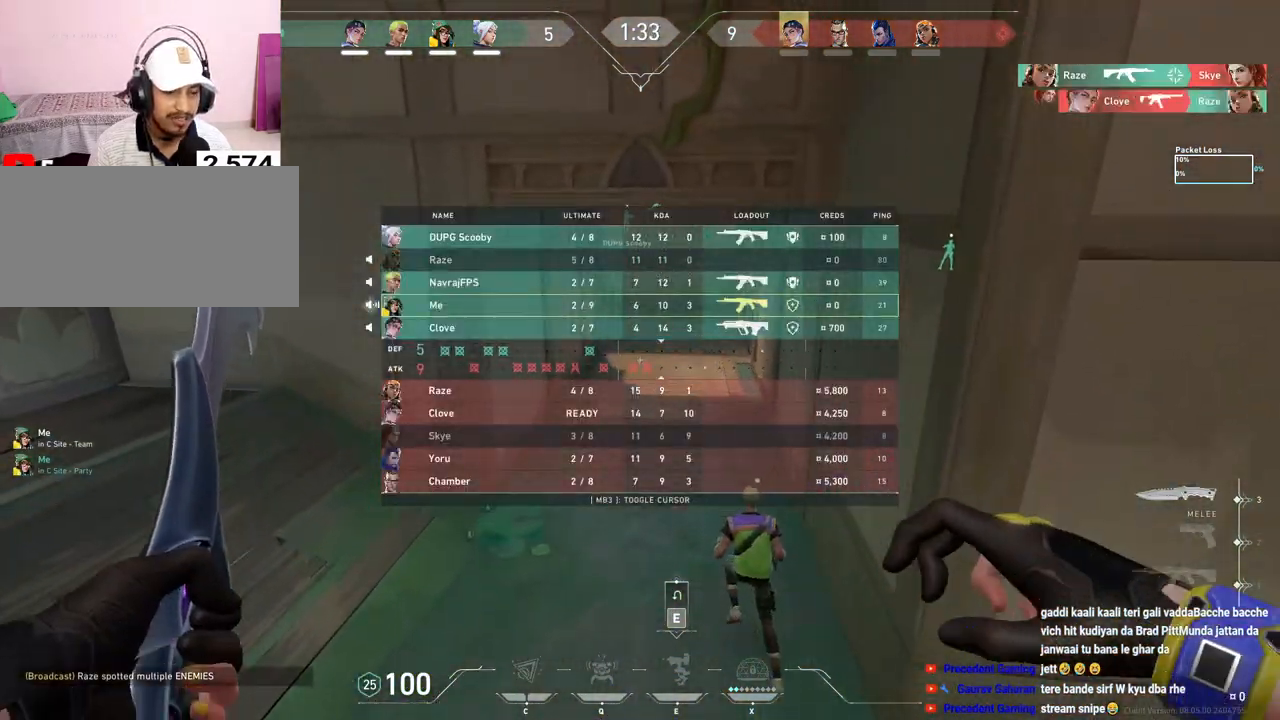
{"keys": ["tab", "w"], "mouse": [], "events": []}
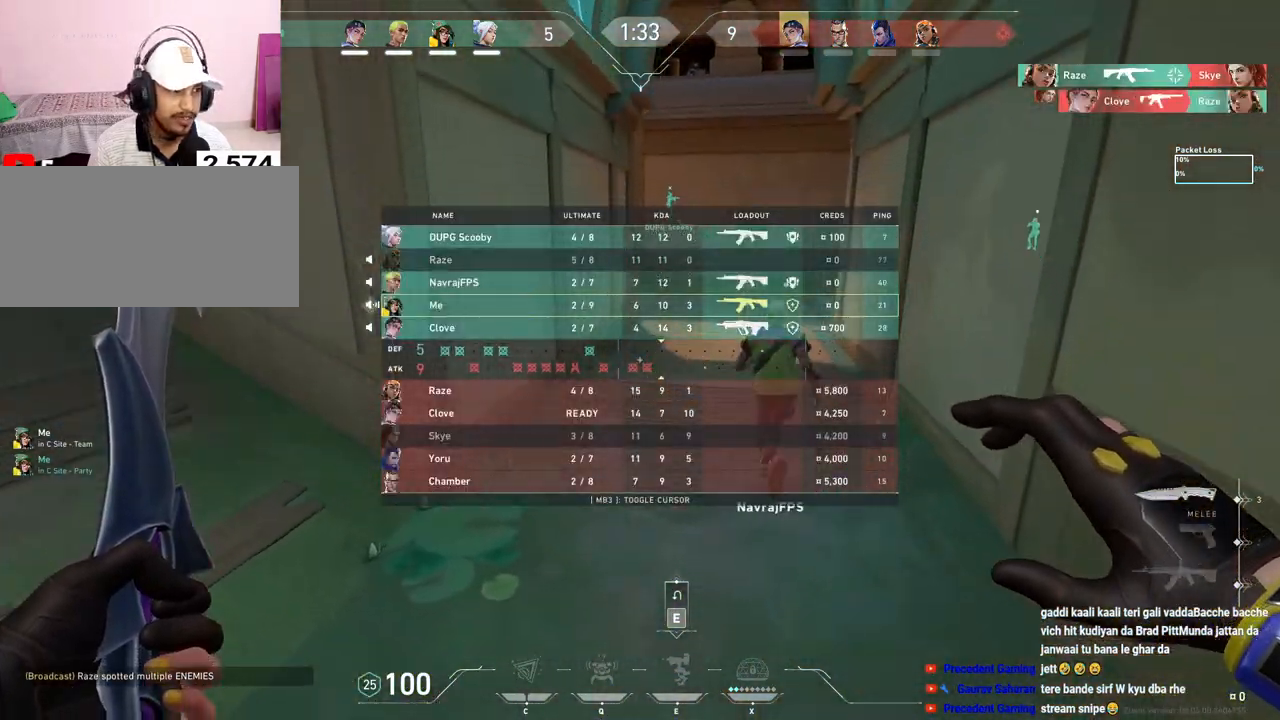
{"keys": ["tab", "w"], "mouse": [], "events": [[50, "mouse_mb5", "down"], [217, "mouse_mb5", "up"]]}
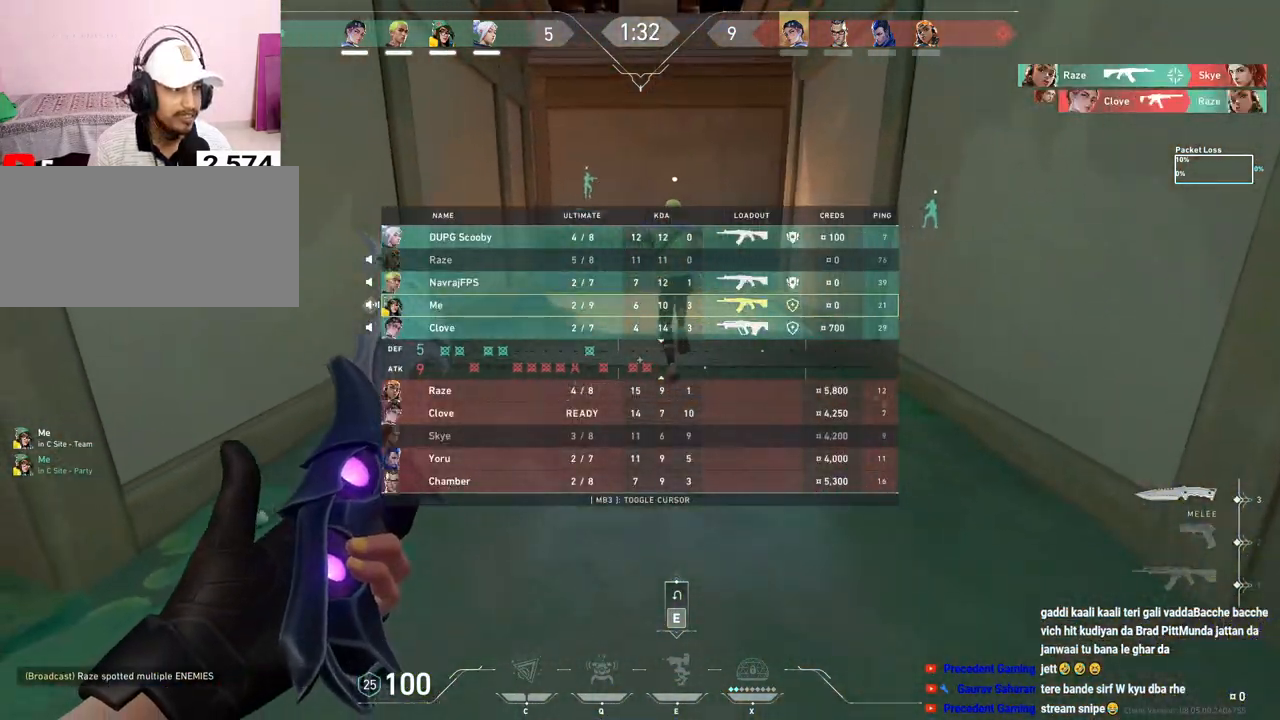
{"keys": ["tab", "w"], "mouse": [], "events": []}
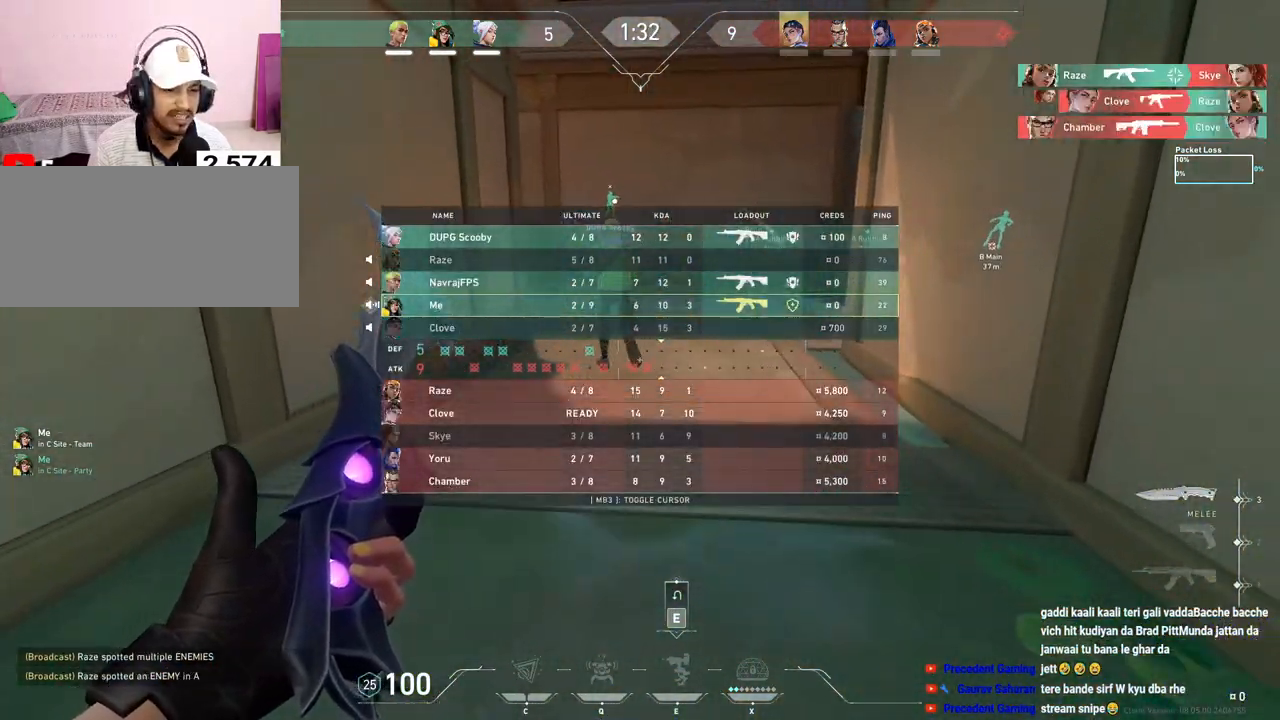
{"keys": ["tab", "w"], "mouse": [], "events": []}
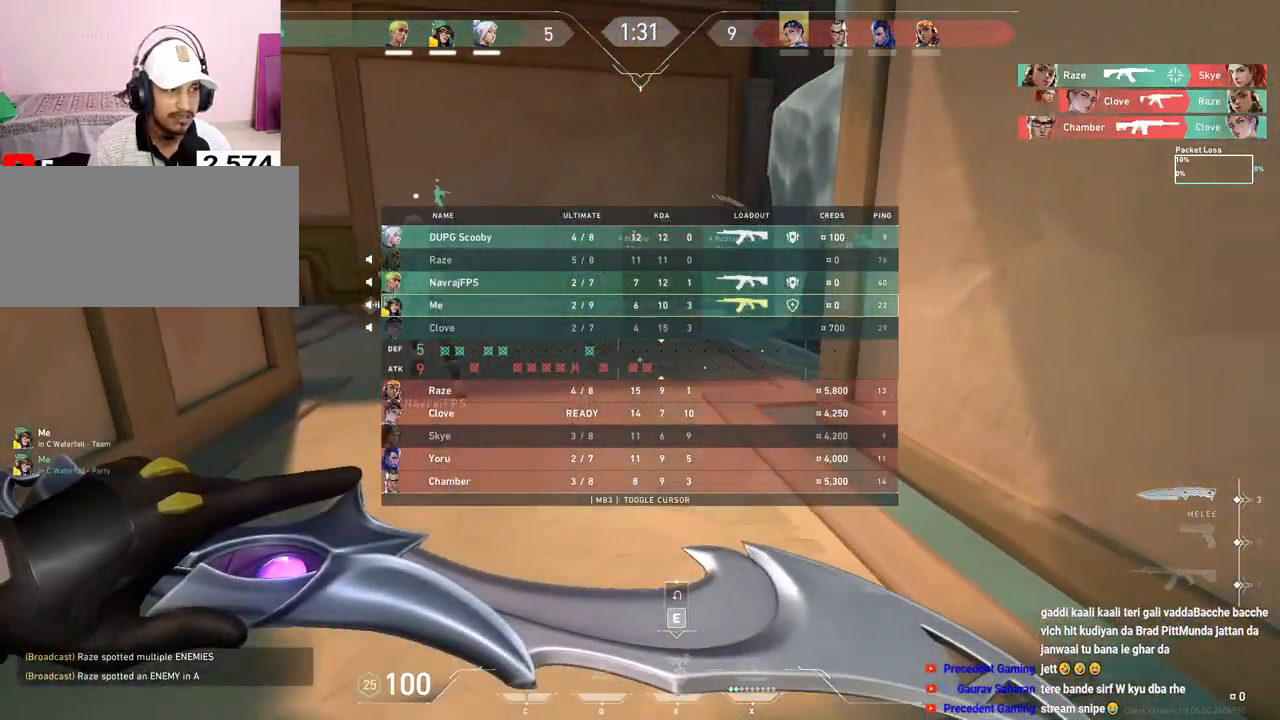
{"keys": ["w"], "mouse": [], "events": [[117, "mouse_right", "down"], [133, "tab", "up"], [233, "mouse_right", "up"]]}
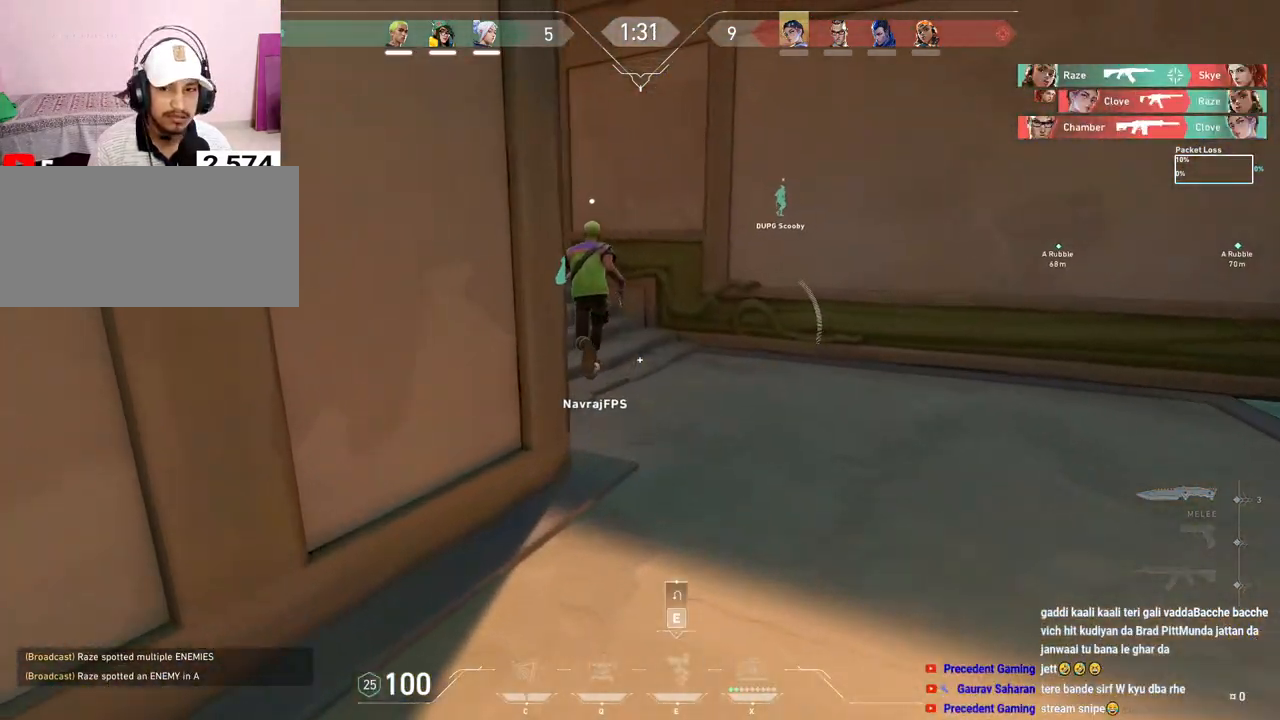
{"keys": ["w"], "mouse": [], "events": []}
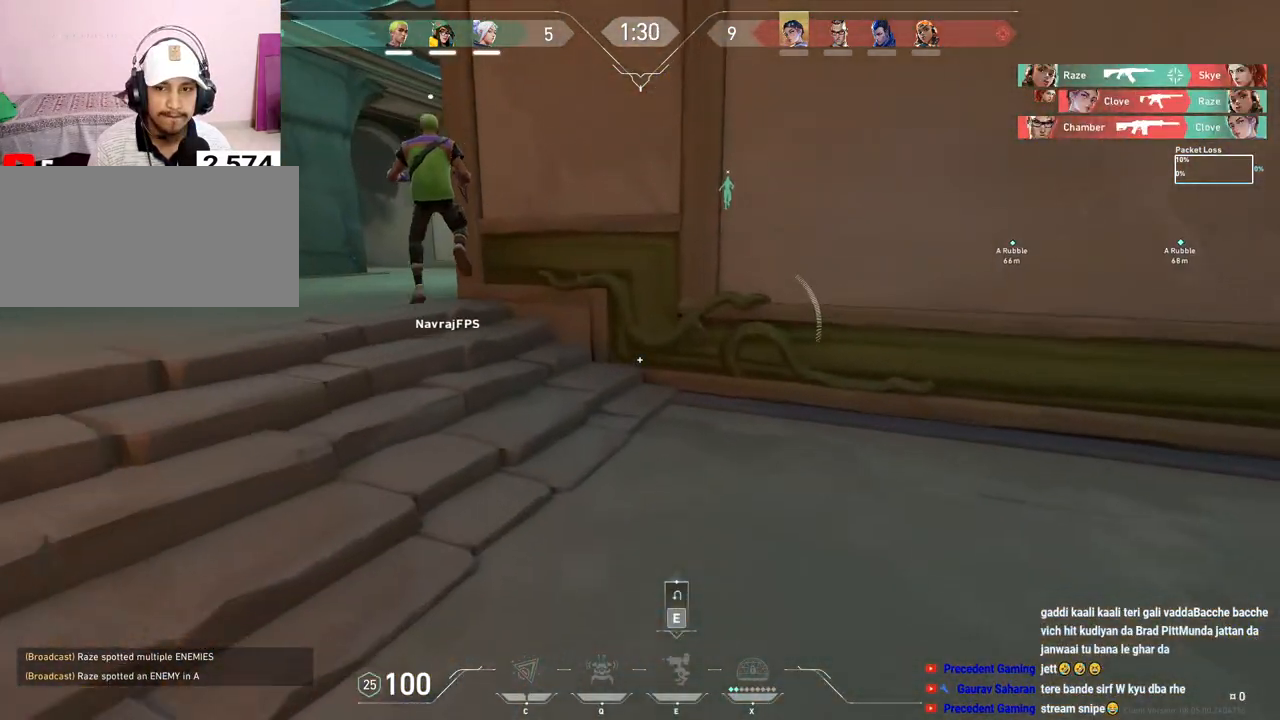
{"keys": ["w"], "mouse": [], "events": [[133, "a", "down"], [267, "space", "down"], [383, "a", "up"], [400, "space", "up"], [450, "d", "down"], [483, "d", "up"]]}
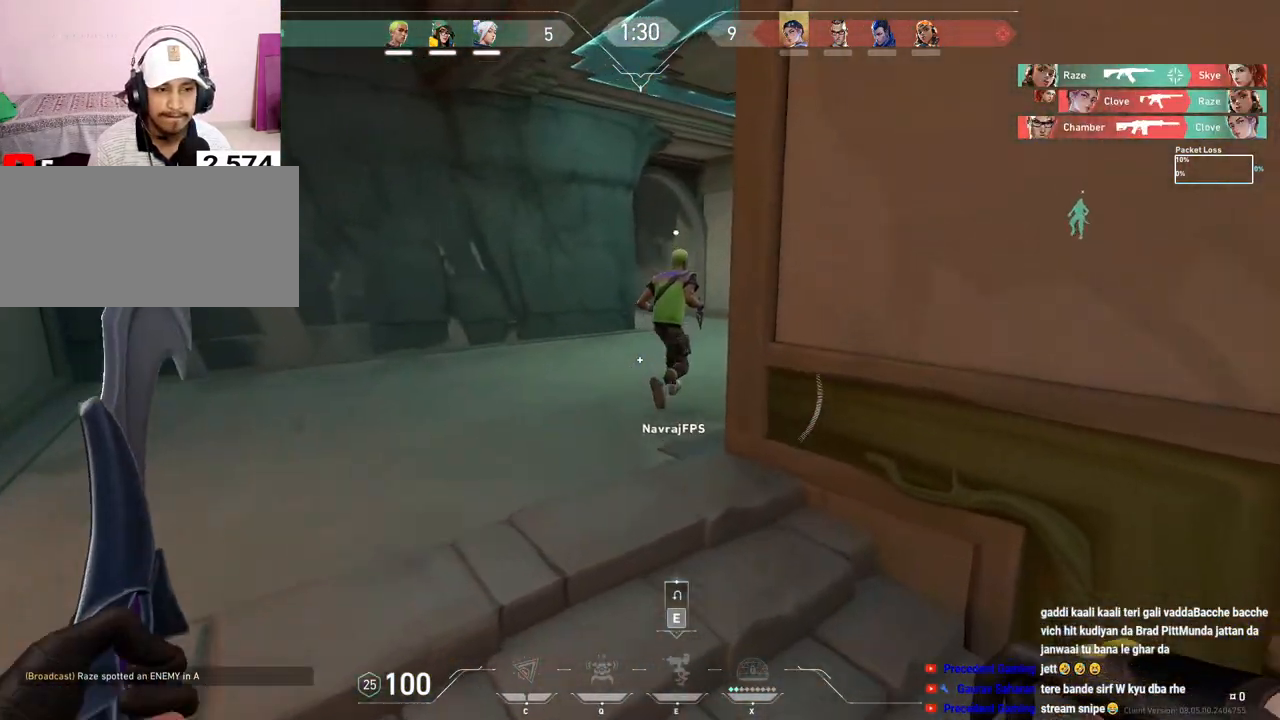
{"keys": ["w"], "mouse": [], "events": []}
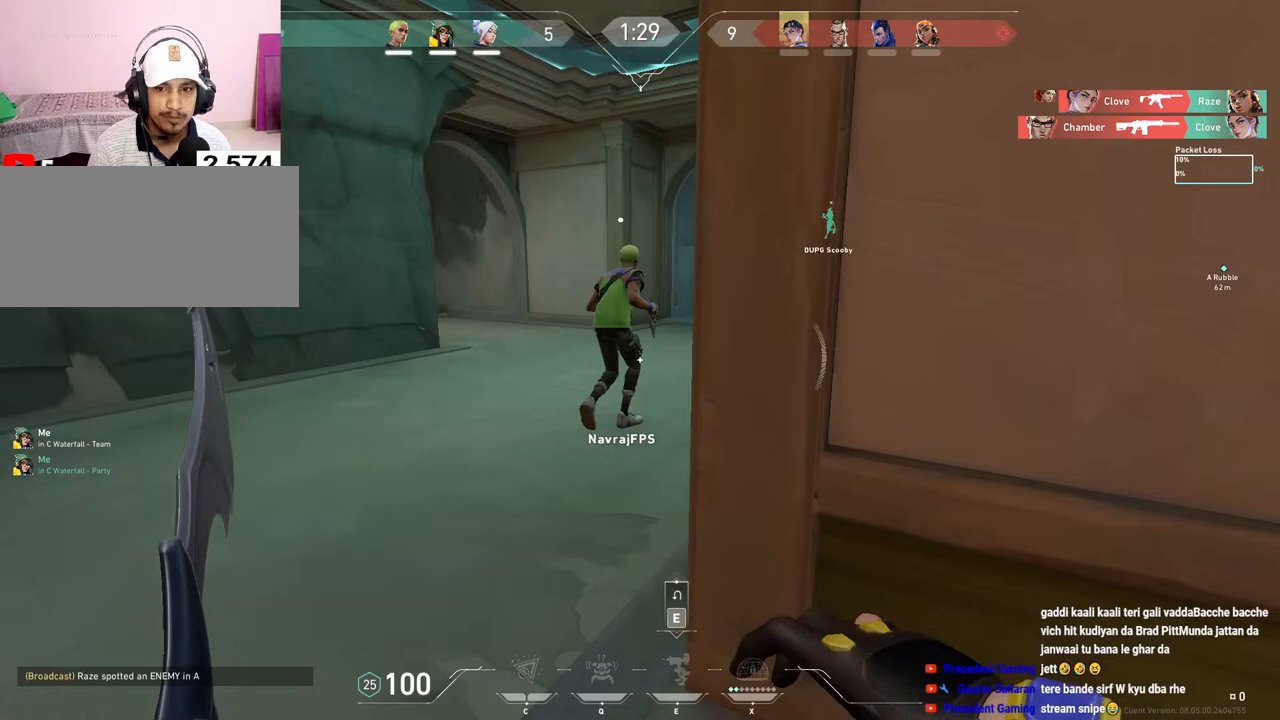
{"keys": ["shift", "w"], "mouse": [], "events": [[17, "shift", "down"]]}
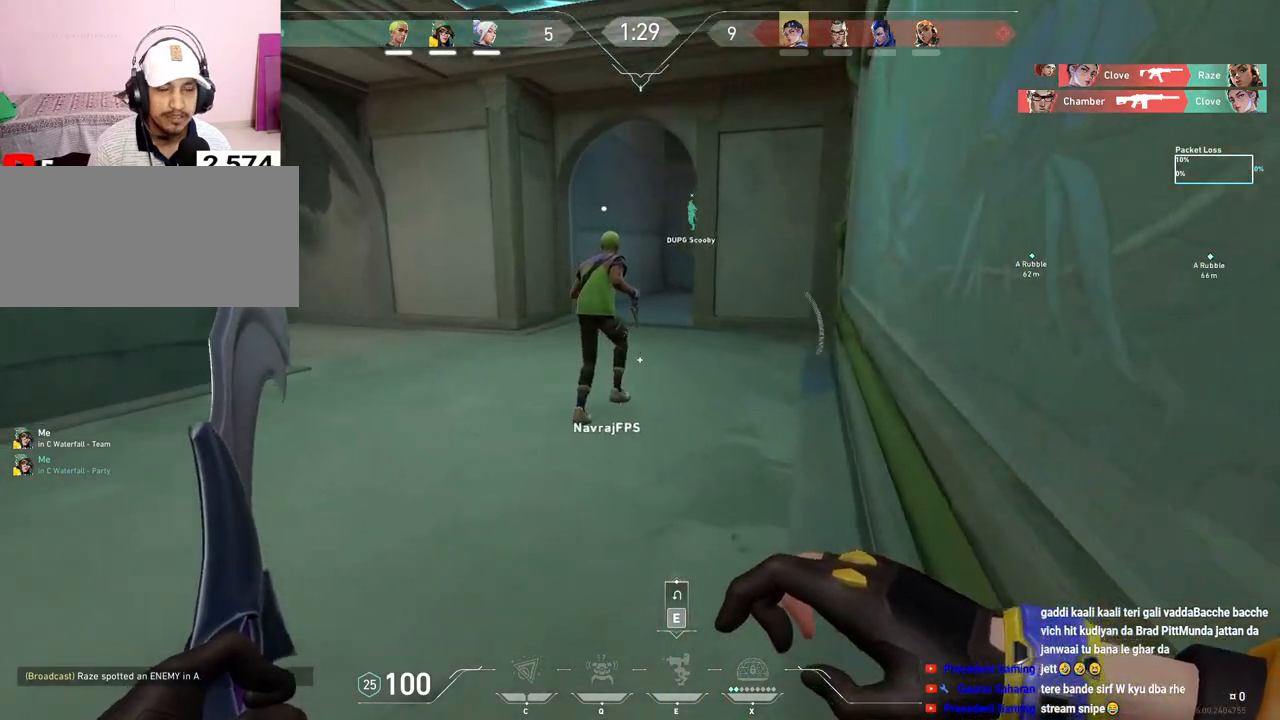
{"keys": ["shift", "tab", "w"], "mouse": ["mb5"], "events": [[17, "tab", "down"], [250, "mouse_mb5", "down"], [350, "mouse_mb5", "up"], [483, "mouse_mb5", "down"]]}
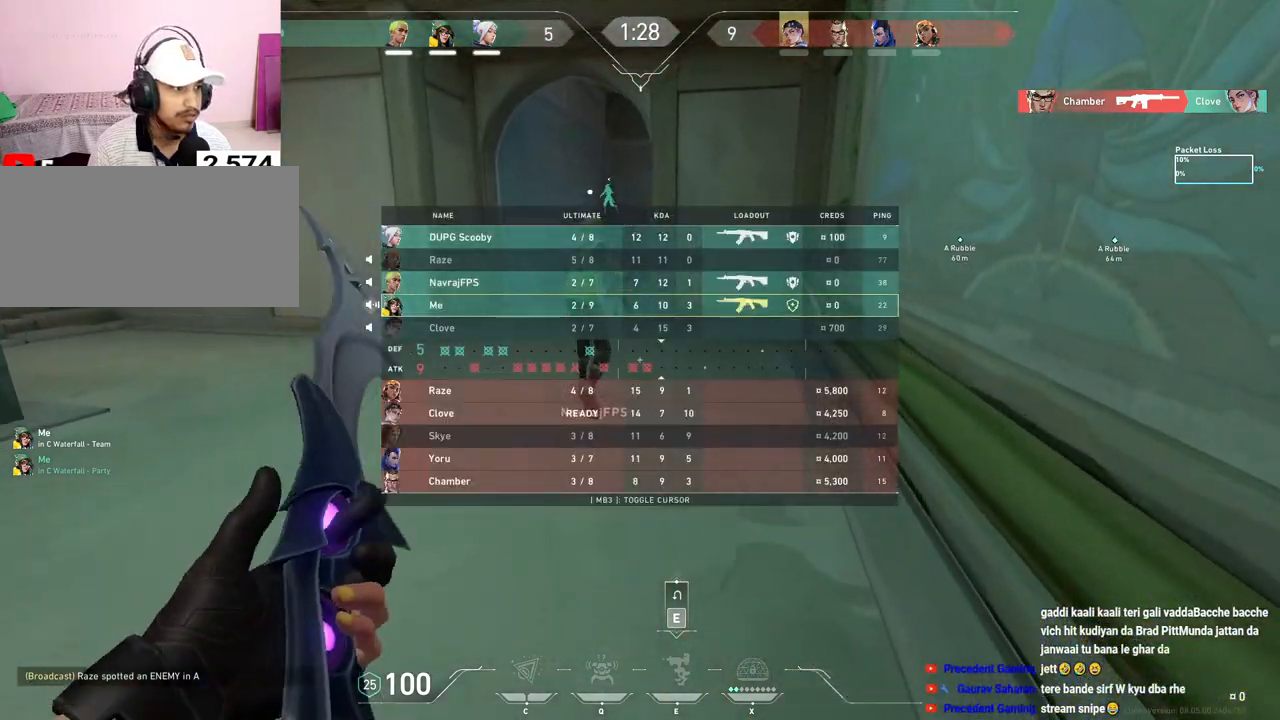
{"keys": ["shift", "w"], "mouse": [], "events": [[83, "mouse_mb5", "up"], [133, "mouse_mb5", "down"], [217, "tab", "up"], [233, "mouse_mb5", "up"]]}